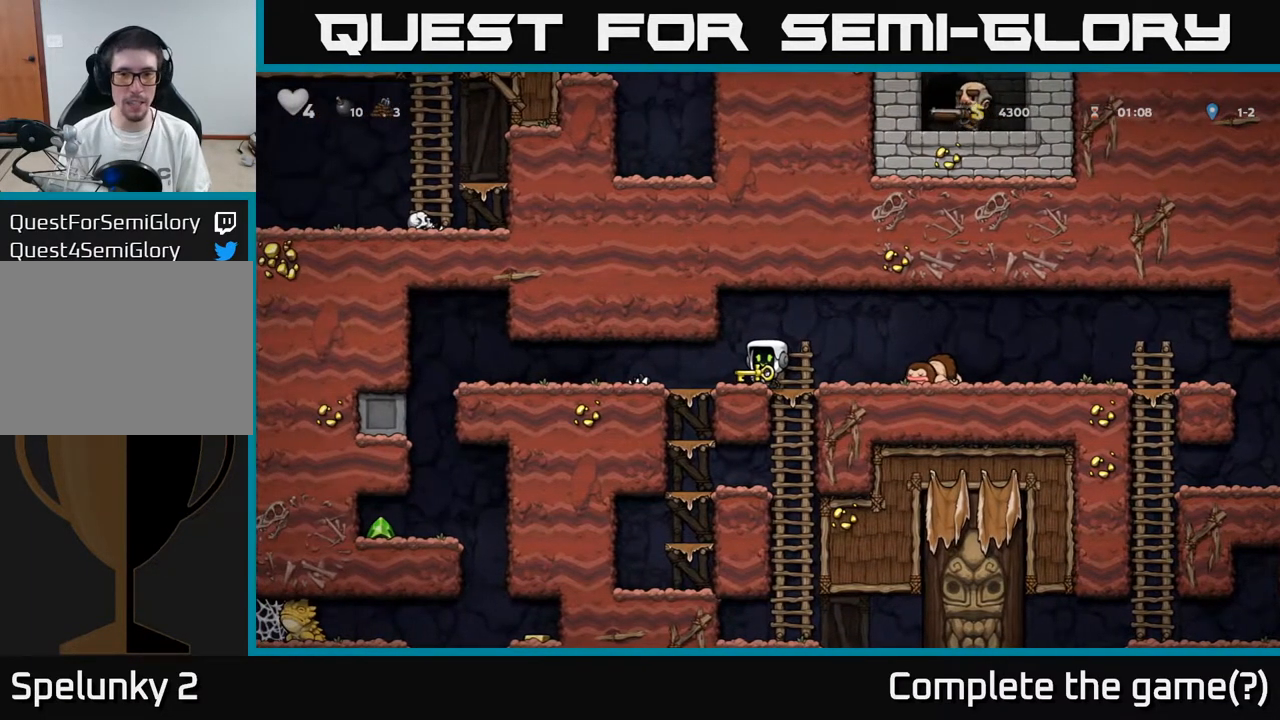
Gameplay with a controller (Xbox layout); each line is a JSON object with the inputs held at the frame after it. "events" lists button and stick changes between this image and that frame as [ms after this image, input, new state], when the widget could be followed in between.
{"buttons": ["DPAD_RIGHT"], "left_stick": "center", "right_stick": "center", "events": [[400, "DPAD_RIGHT", "down"]]}
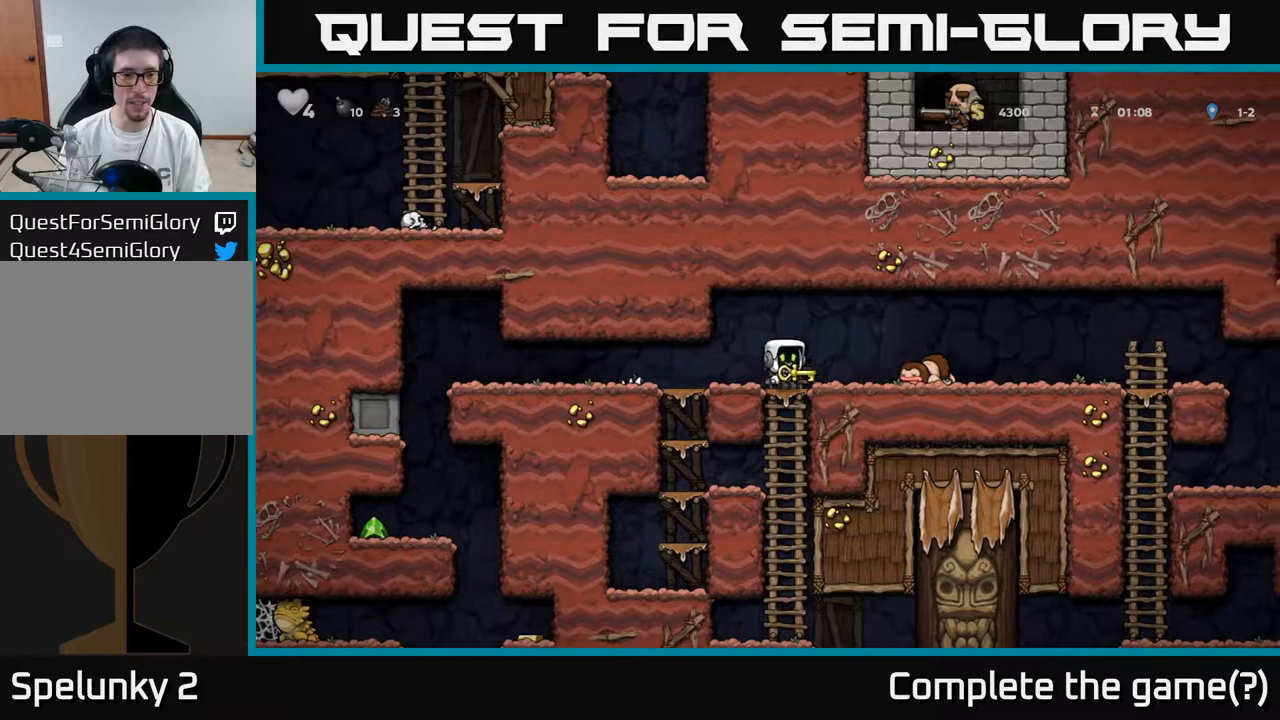
{"buttons": [], "left_stick": "center", "right_stick": "center", "events": [[300, "DPAD_DOWN", "down"], [300, "DPAD_RIGHT", "up"], [367, "X", "down"], [467, "X", "up"], [500, "DPAD_DOWN", "up"]]}
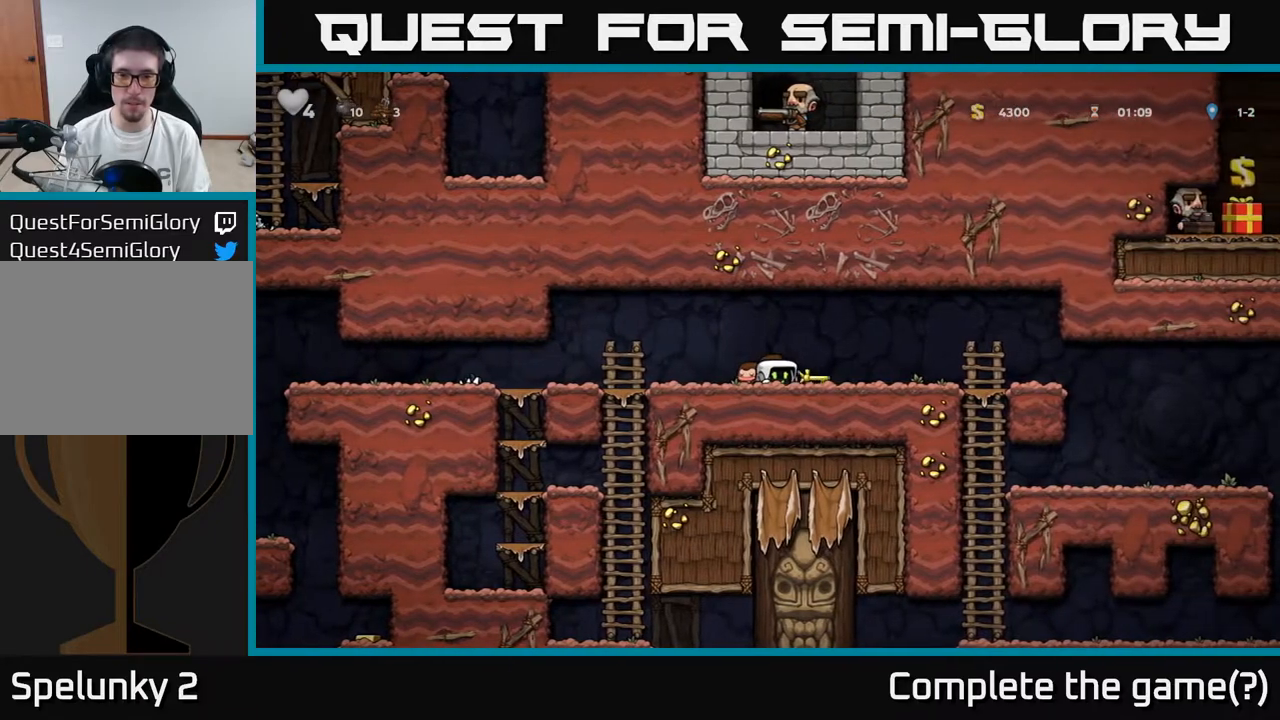
{"buttons": ["L1", "DPAD_DOWN"], "left_stick": "center", "right_stick": "center", "events": [[67, "DPAD_LEFT", "down"], [200, "DPAD_LEFT", "up"], [217, "DPAD_DOWN", "down"], [400, "L1", "down"]]}
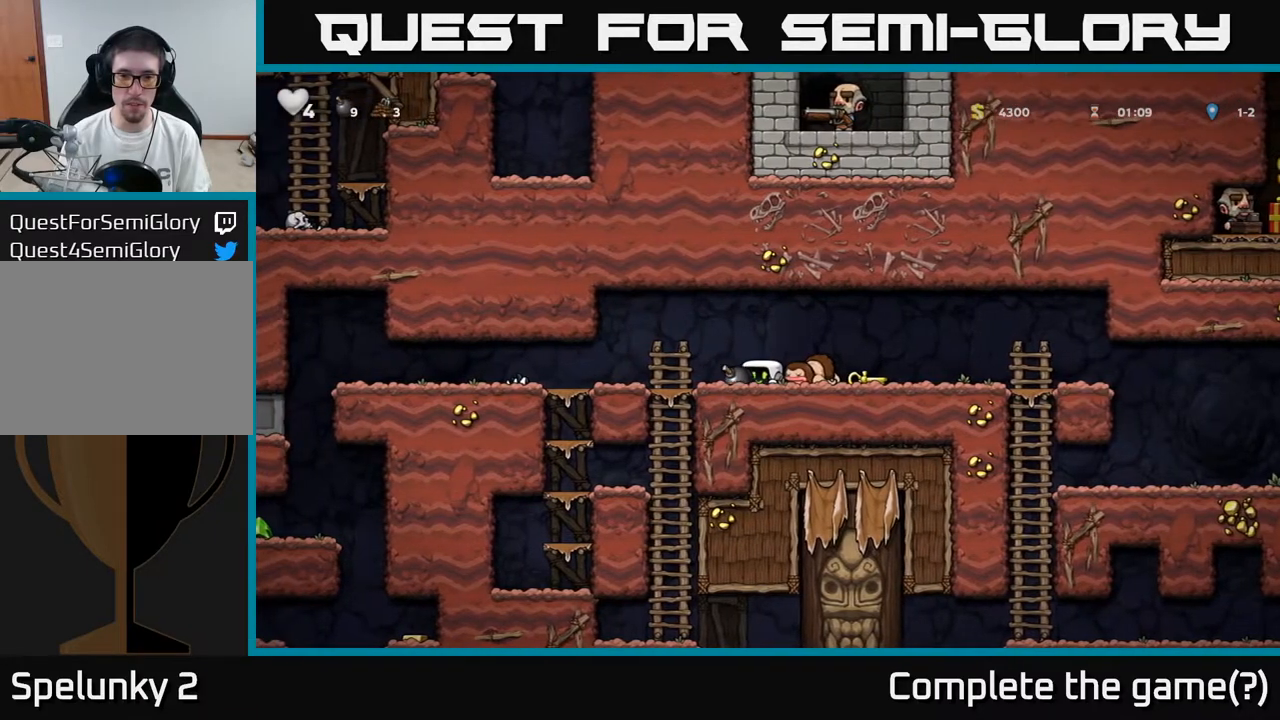
{"buttons": ["DPAD_LEFT"], "left_stick": "center", "right_stick": "center", "events": [[17, "L1", "up"], [67, "DPAD_DOWN", "up"], [83, "DPAD_LEFT", "down"], [167, "DPAD_DOWN", "down"], [183, "DPAD_LEFT", "up"], [283, "X", "down"], [383, "X", "up"], [417, "DPAD_DOWN", "up"], [433, "DPAD_LEFT", "down"]]}
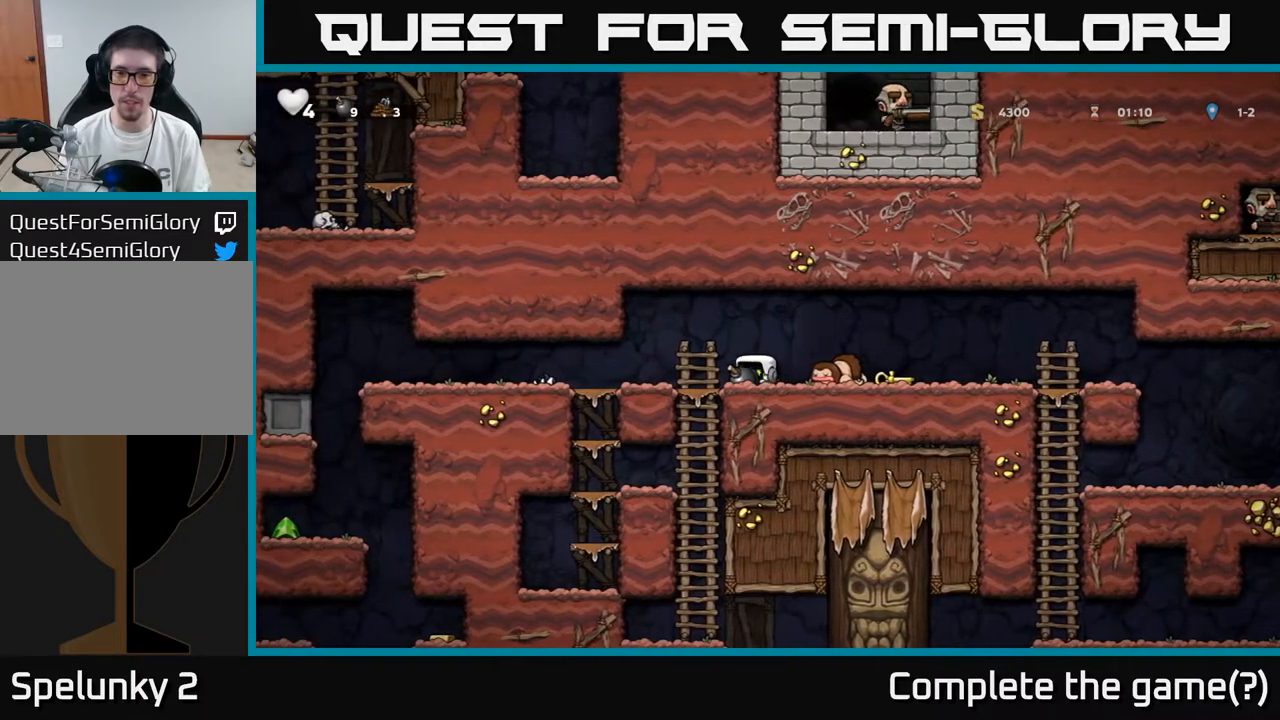
{"buttons": ["X", "DPAD_DOWN"], "left_stick": "center", "right_stick": "center", "events": [[133, "DPAD_LEFT", "up"], [250, "DPAD_RIGHT", "down"], [417, "DPAD_DOWN", "down"], [417, "DPAD_RIGHT", "up"], [500, "X", "down"]]}
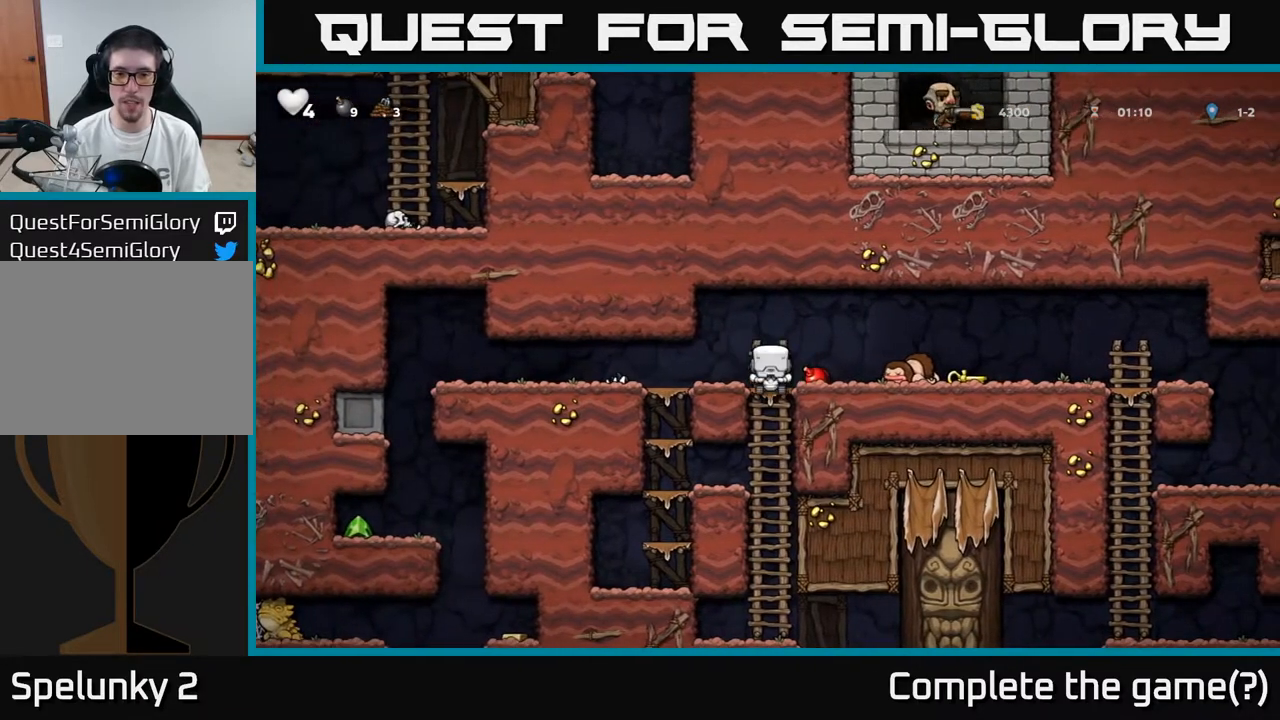
{"buttons": ["A"], "left_stick": "center", "right_stick": "center", "events": [[100, "DPAD_DOWN", "up"], [133, "X", "up"], [317, "DPAD_UP", "down"], [433, "A", "down"], [500, "DPAD_UP", "up"]]}
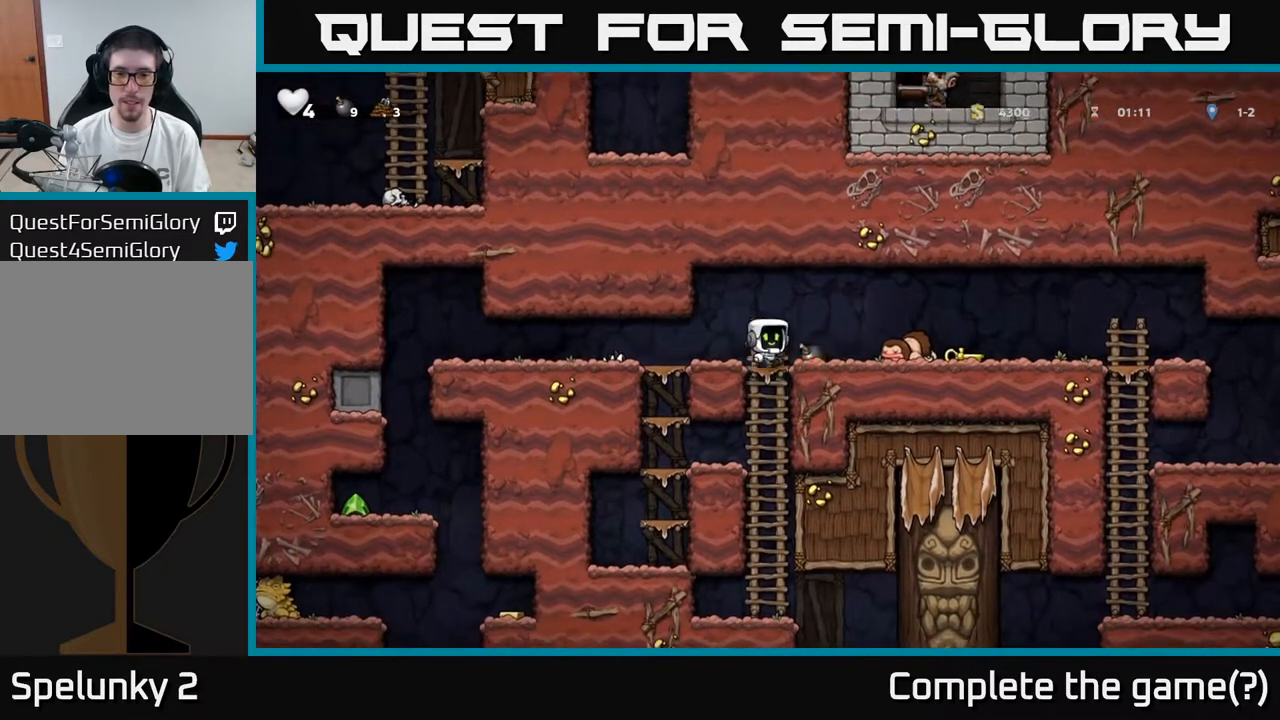
{"buttons": ["DPAD_LEFT"], "left_stick": "center", "right_stick": "center", "events": [[50, "A", "up"], [50, "DPAD_RIGHT", "down"], [150, "DPAD_RIGHT", "up"], [333, "DPAD_LEFT", "down"]]}
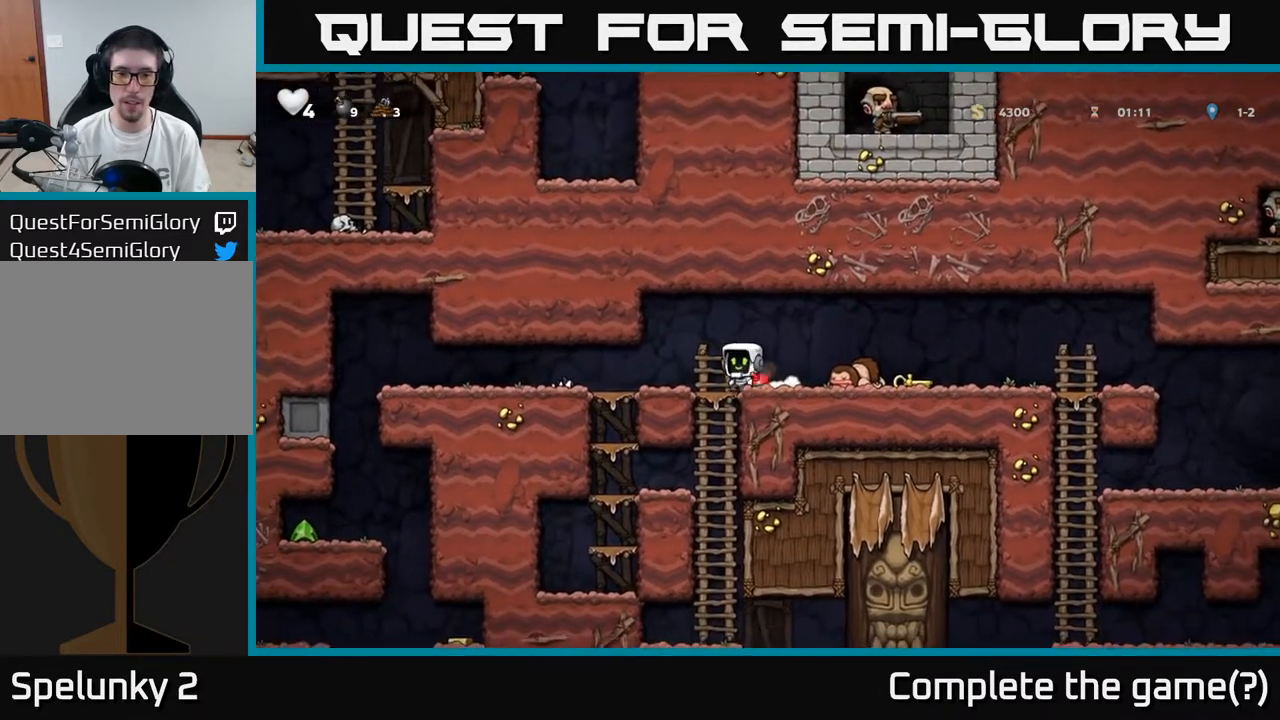
{"buttons": ["DPAD_LEFT"], "left_stick": "center", "right_stick": "center", "events": []}
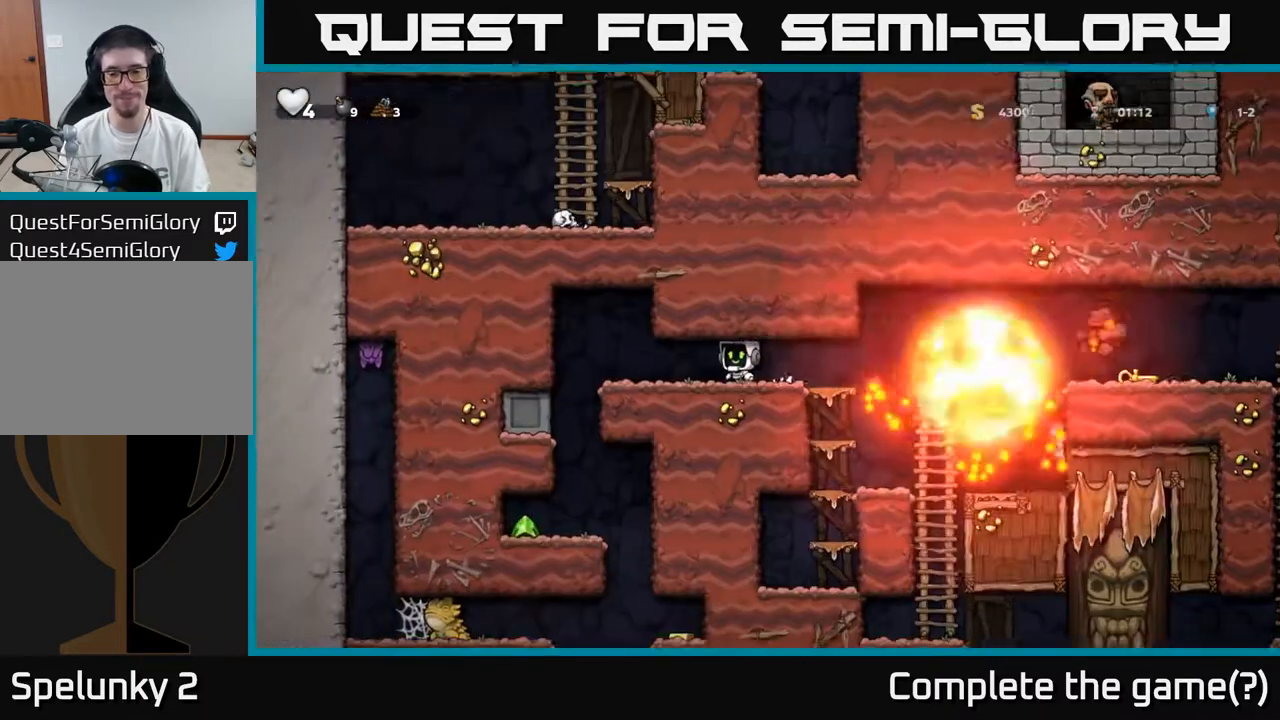
{"buttons": ["DPAD_RIGHT"], "left_stick": "center", "right_stick": "center", "events": [[83, "DPAD_LEFT", "up"], [467, "DPAD_RIGHT", "down"]]}
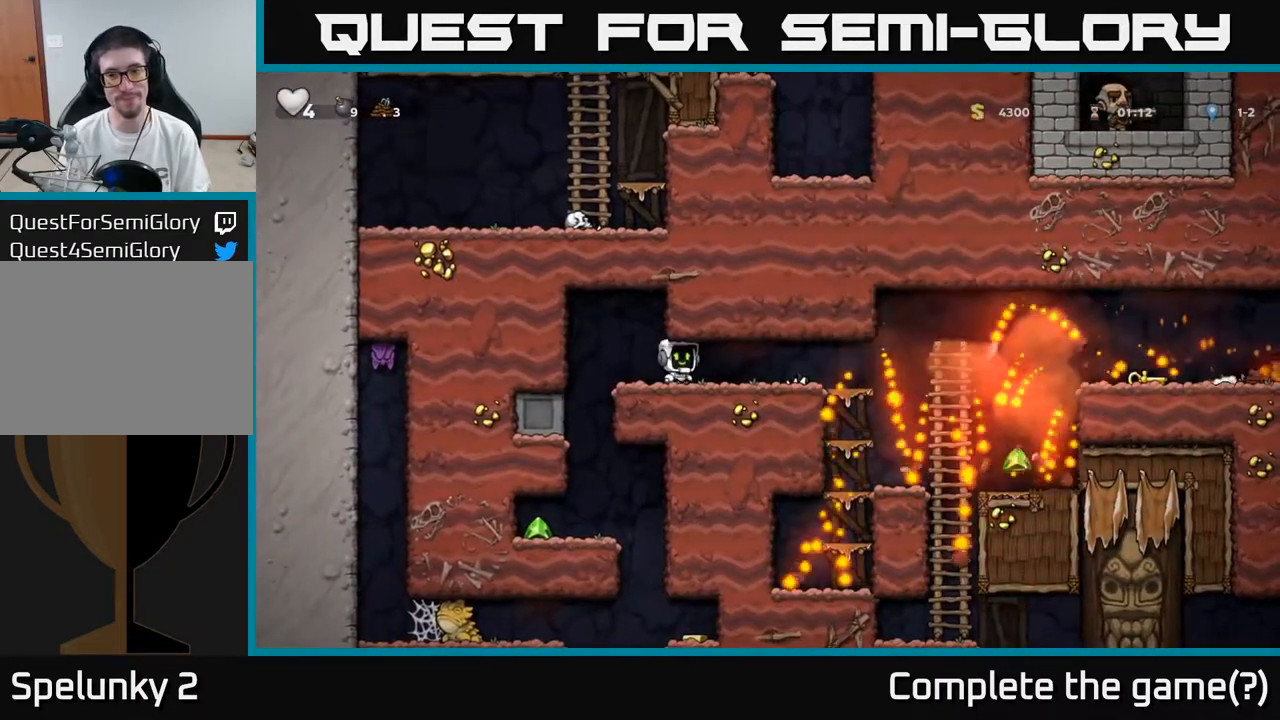
{"buttons": ["A", "DPAD_RIGHT"], "left_stick": "center", "right_stick": "center", "events": [[450, "A", "down"]]}
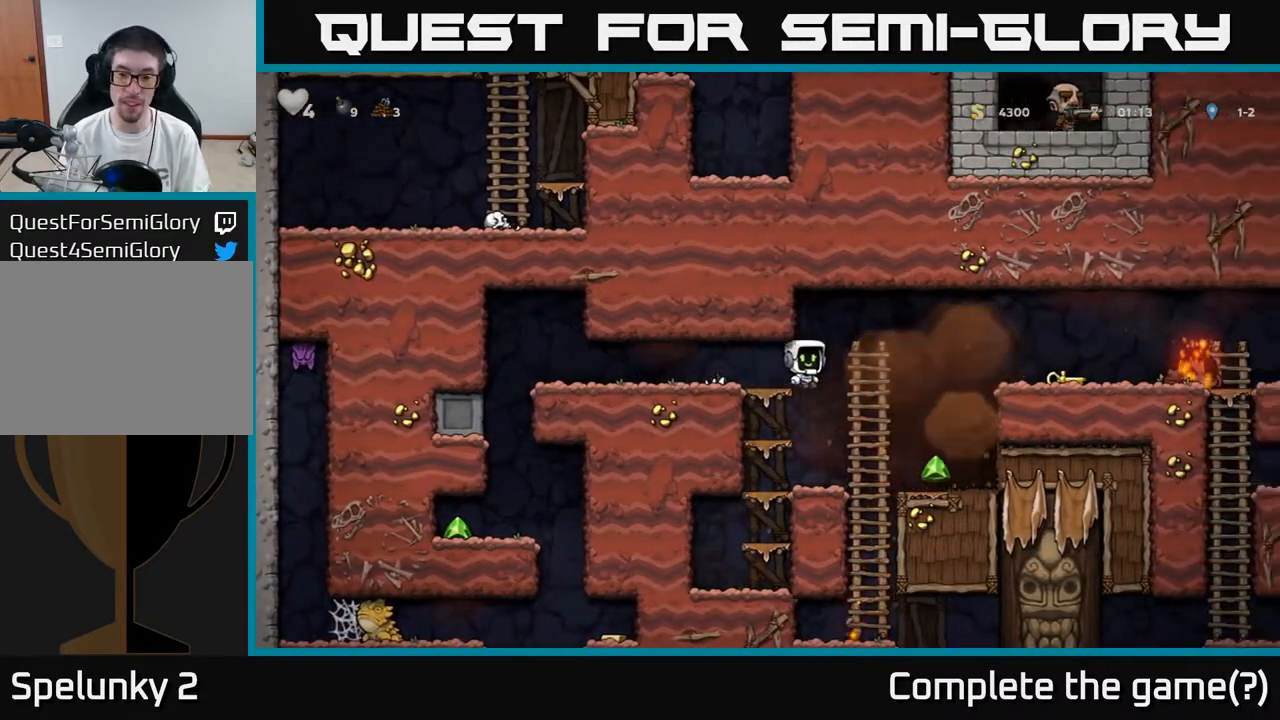
{"buttons": [], "left_stick": "center", "right_stick": "center", "events": [[150, "A", "up"], [250, "DPAD_RIGHT", "up"], [300, "DPAD_LEFT", "down"], [400, "DPAD_LEFT", "up"]]}
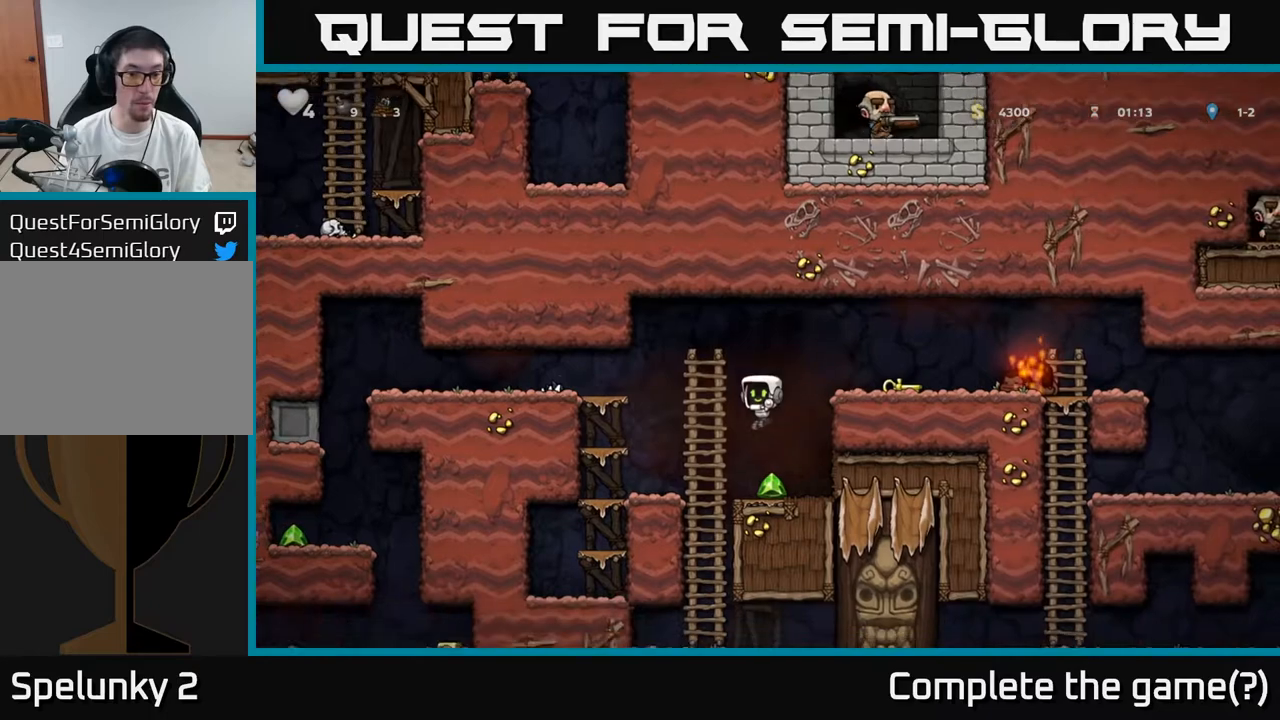
{"buttons": ["DPAD_RIGHT"], "left_stick": "center", "right_stick": "center", "events": [[100, "DPAD_RIGHT", "down"], [183, "A", "down"], [367, "A", "up"]]}
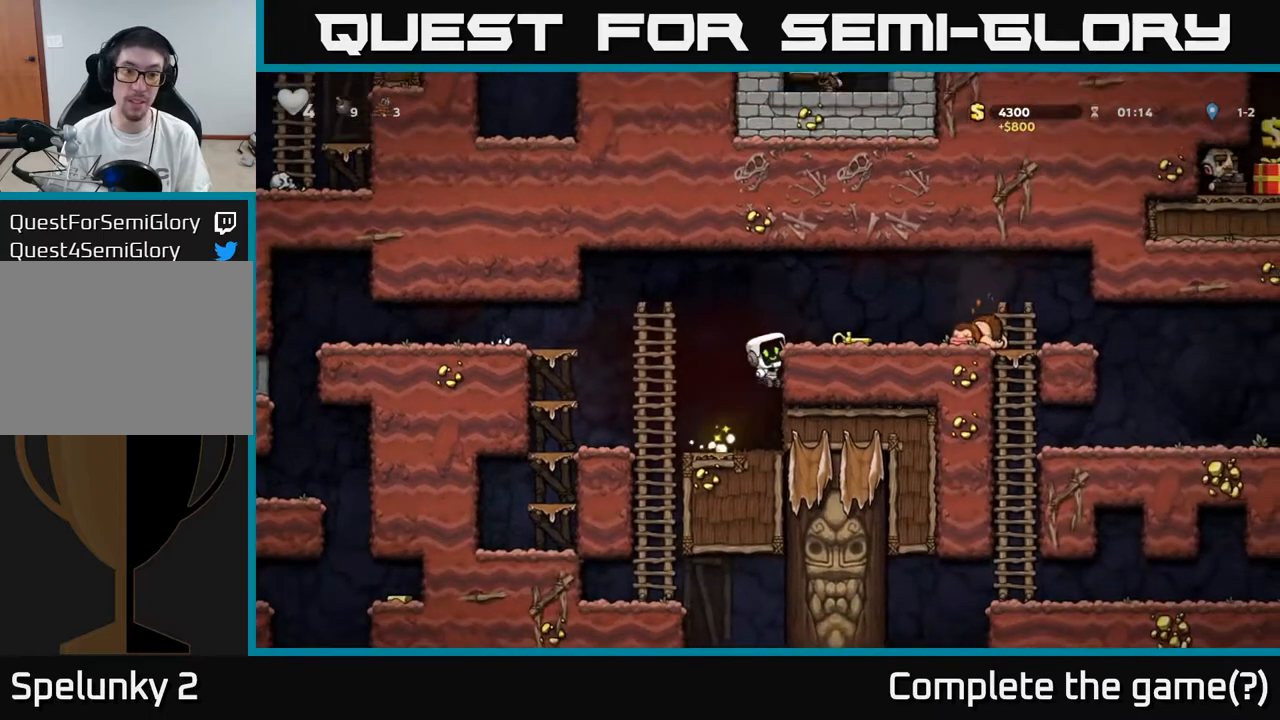
{"buttons": ["DPAD_LEFT"], "left_stick": "center", "right_stick": "center", "events": [[33, "A", "down"], [250, "A", "up"], [250, "DPAD_RIGHT", "up"], [483, "DPAD_LEFT", "down"]]}
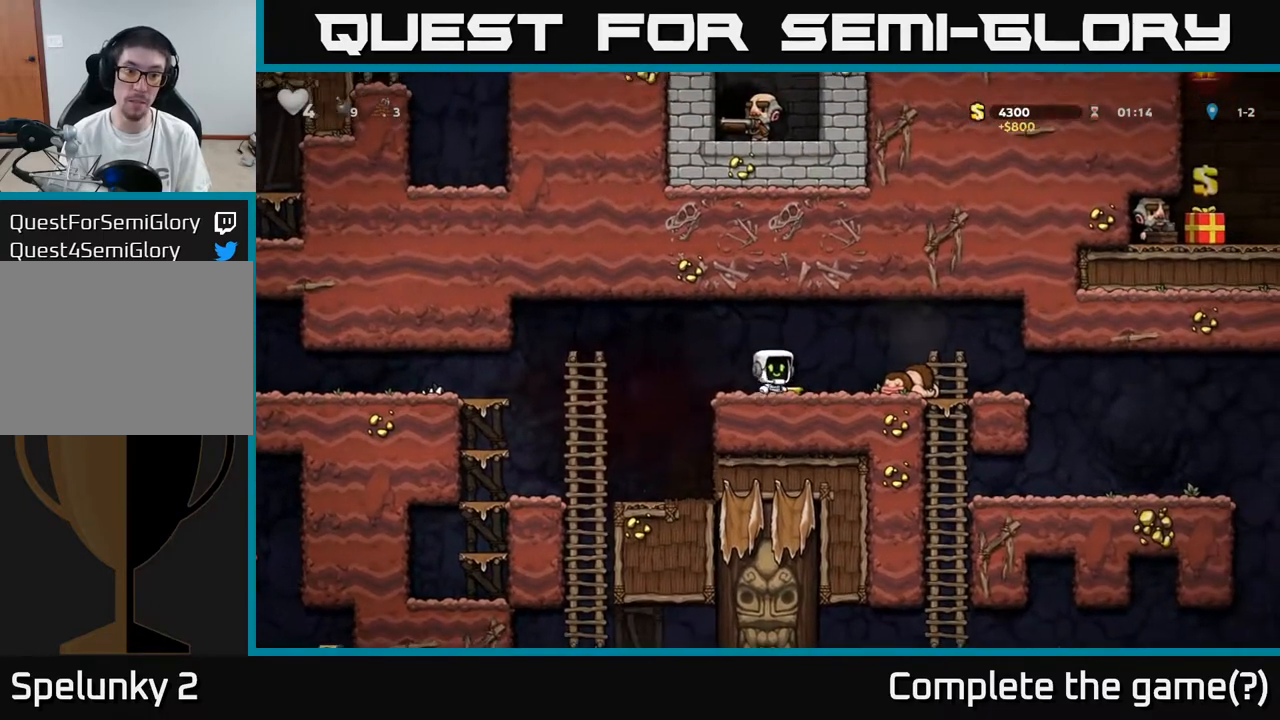
{"buttons": ["DPAD_LEFT"], "left_stick": "center", "right_stick": "center", "events": [[150, "A", "down"], [267, "A", "up"]]}
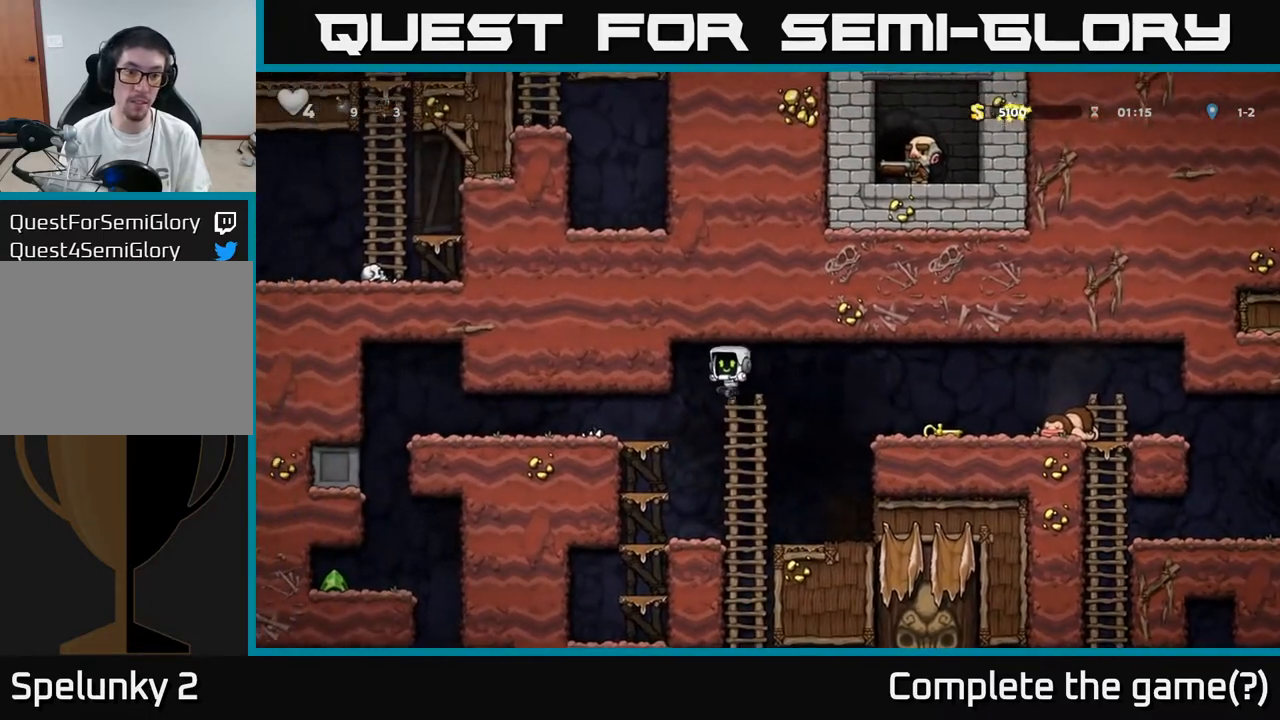
{"buttons": ["DPAD_LEFT"], "left_stick": "center", "right_stick": "center", "events": [[233, "DPAD_LEFT", "up"], [333, "A", "down"], [450, "A", "up"], [483, "DPAD_LEFT", "down"]]}
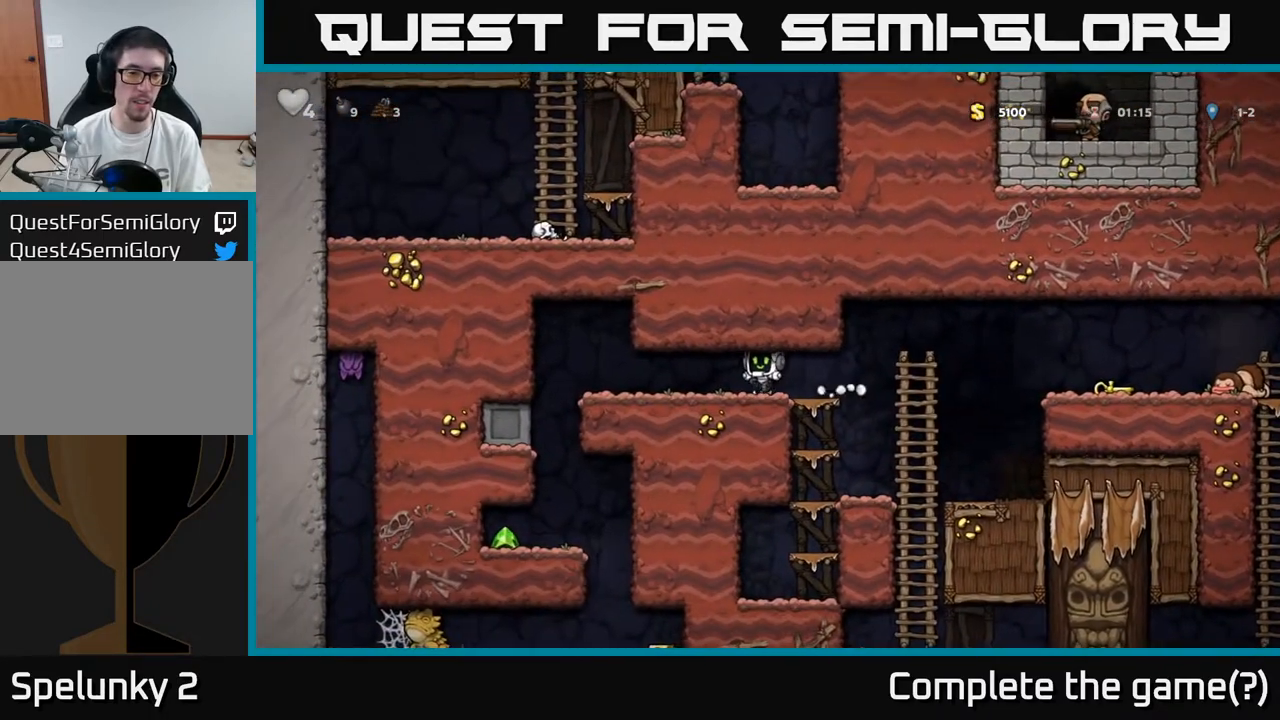
{"buttons": ["DPAD_LEFT"], "left_stick": "center", "right_stick": "center", "events": [[67, "DPAD_LEFT", "up"], [150, "DPAD_DOWN", "down"], [317, "L1", "down"], [400, "DPAD_DOWN", "up"], [433, "L1", "up"], [450, "DPAD_LEFT", "down"]]}
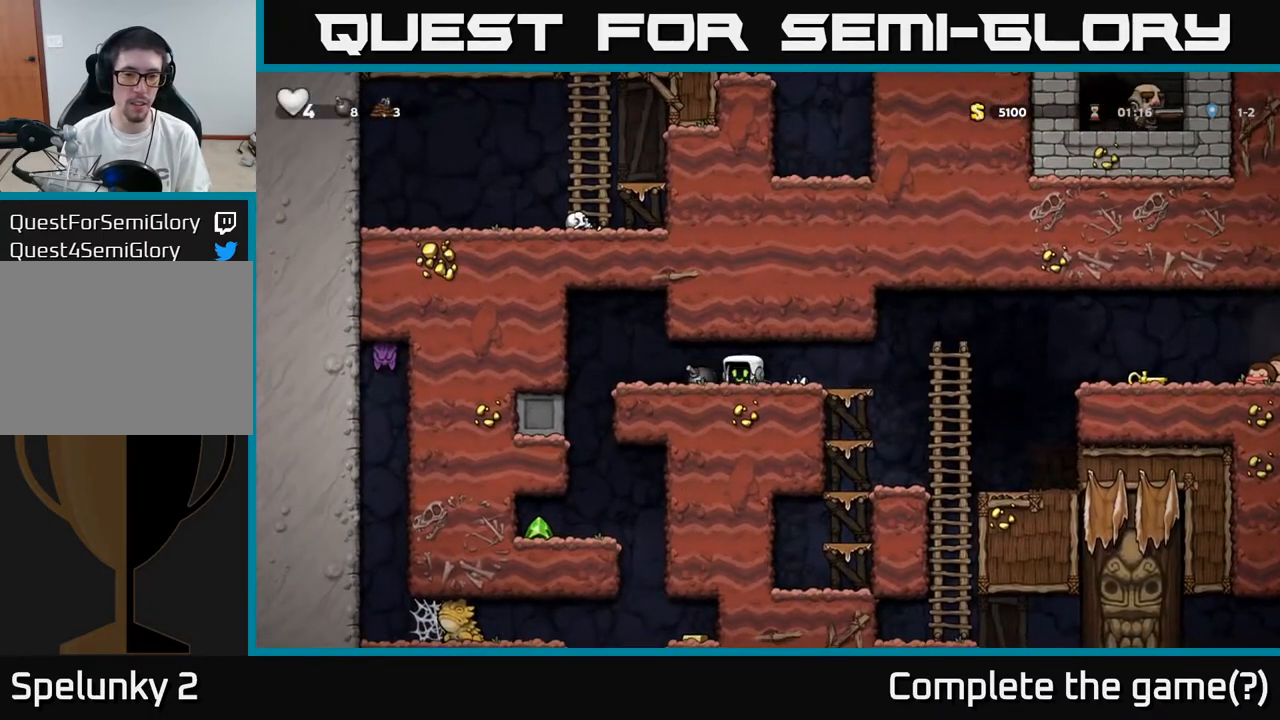
{"buttons": ["X", "DPAD_DOWN"], "left_stick": "center", "right_stick": "center", "events": [[33, "DPAD_DOWN", "down"], [33, "DPAD_LEFT", "up"], [133, "X", "down"], [233, "DPAD_DOWN", "up"], [250, "X", "up"], [283, "DPAD_LEFT", "down"], [383, "DPAD_DOWN", "down"], [383, "DPAD_LEFT", "up"], [483, "X", "down"]]}
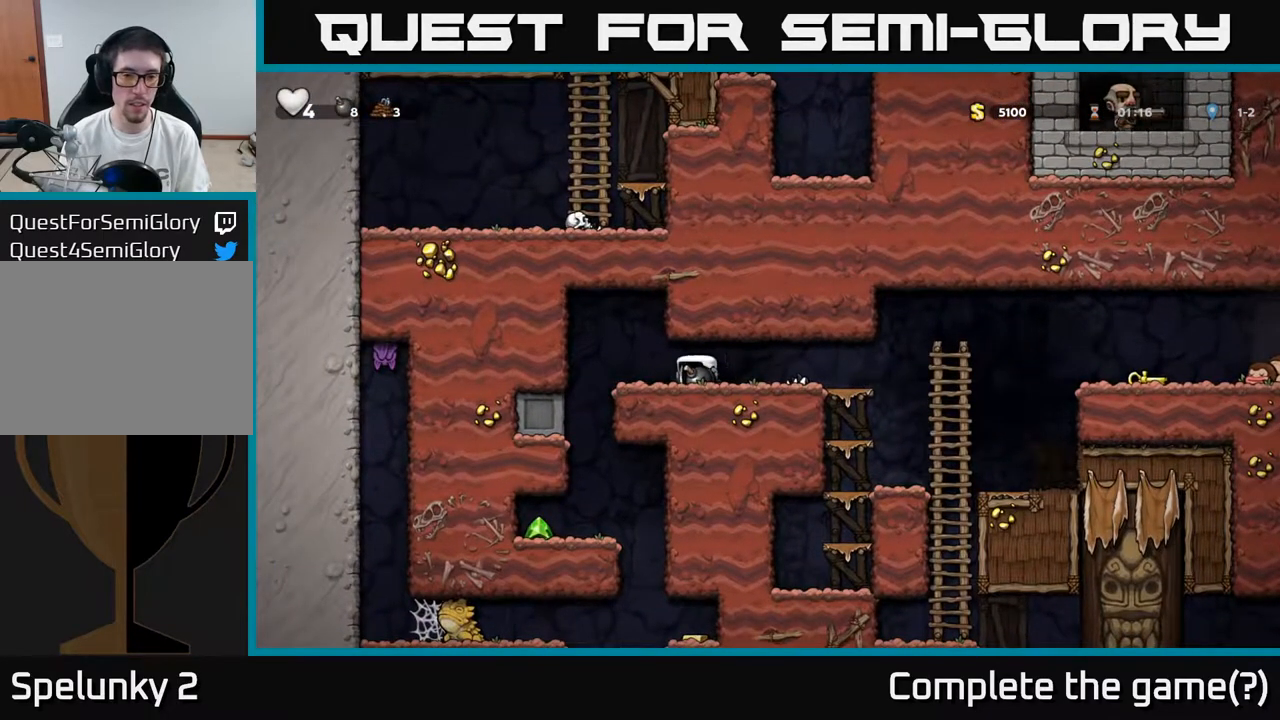
{"buttons": ["DPAD_LEFT"], "left_stick": "center", "right_stick": "center", "events": [[83, "X", "up"], [150, "DPAD_DOWN", "up"], [483, "DPAD_LEFT", "down"]]}
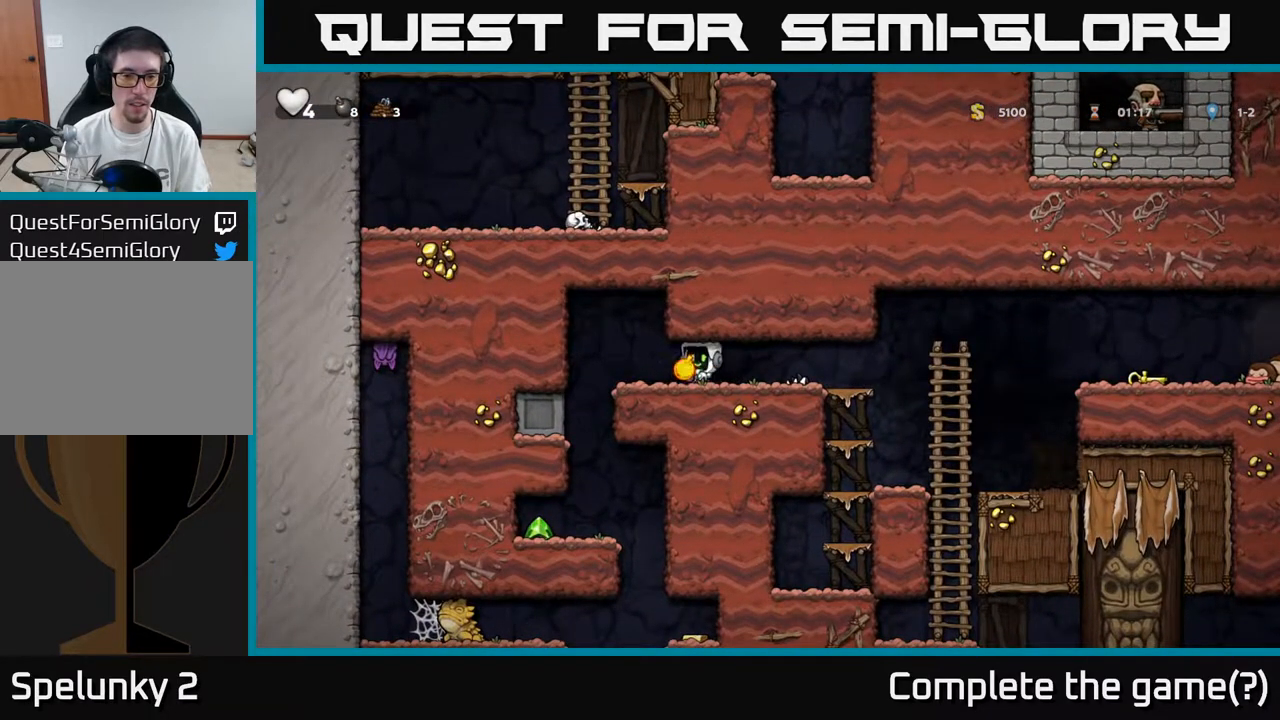
{"buttons": [], "left_stick": "center", "right_stick": "center", "events": [[33, "DPAD_LEFT", "up"]]}
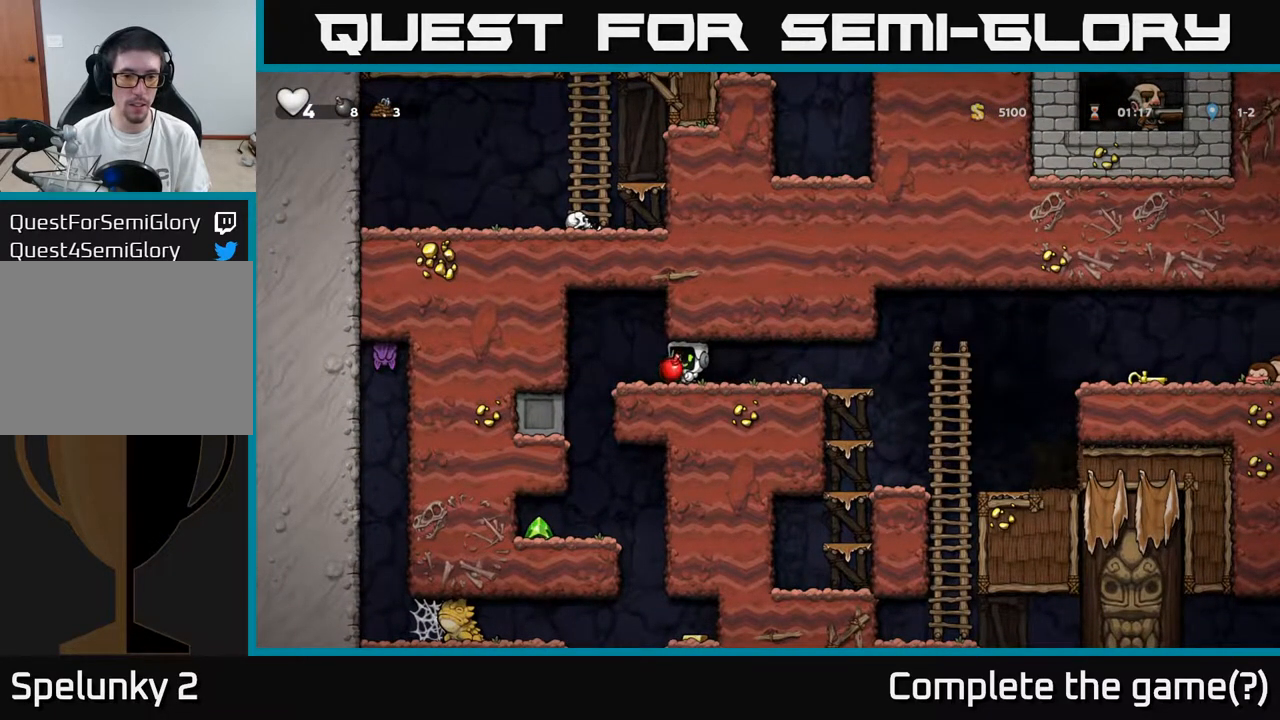
{"buttons": ["DPAD_UP"], "left_stick": "center", "right_stick": "center", "events": [[33, "DPAD_UP", "down"]]}
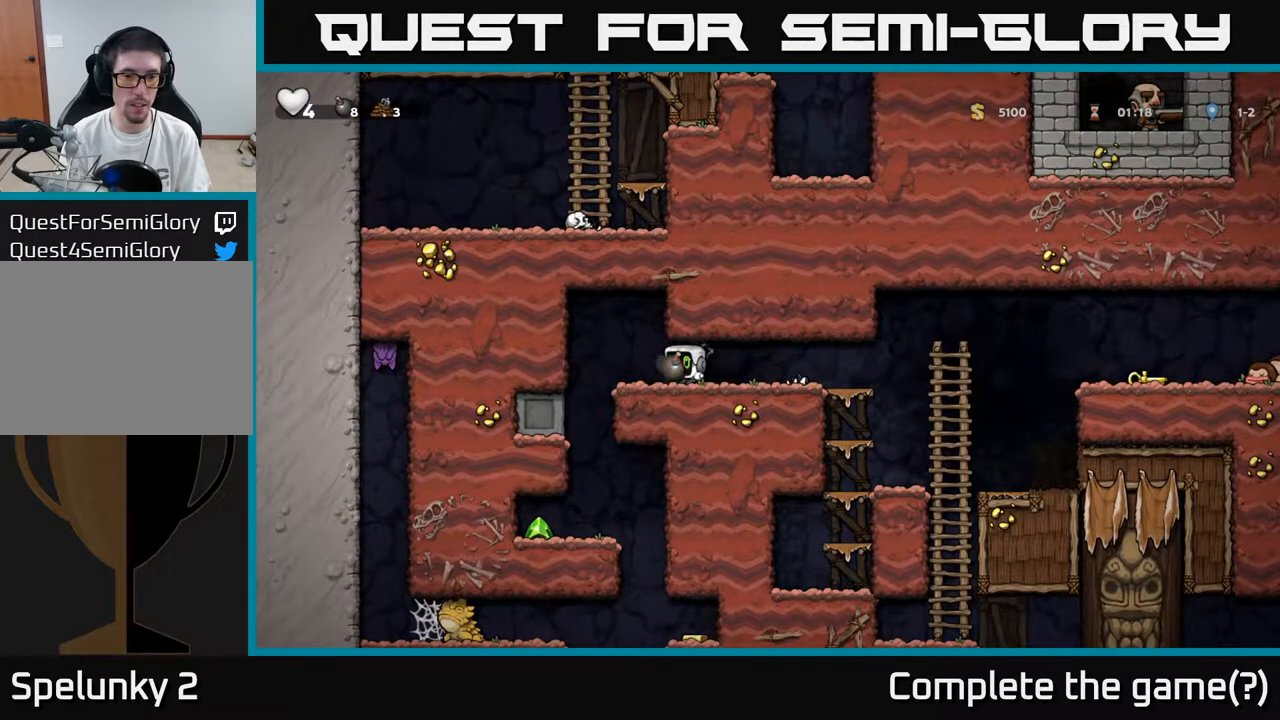
{"buttons": ["DPAD_RIGHT"], "left_stick": "center", "right_stick": "center", "events": [[100, "X", "down"], [167, "DPAD_RIGHT", "down"], [167, "DPAD_UP", "up"], [167, "X", "up"]]}
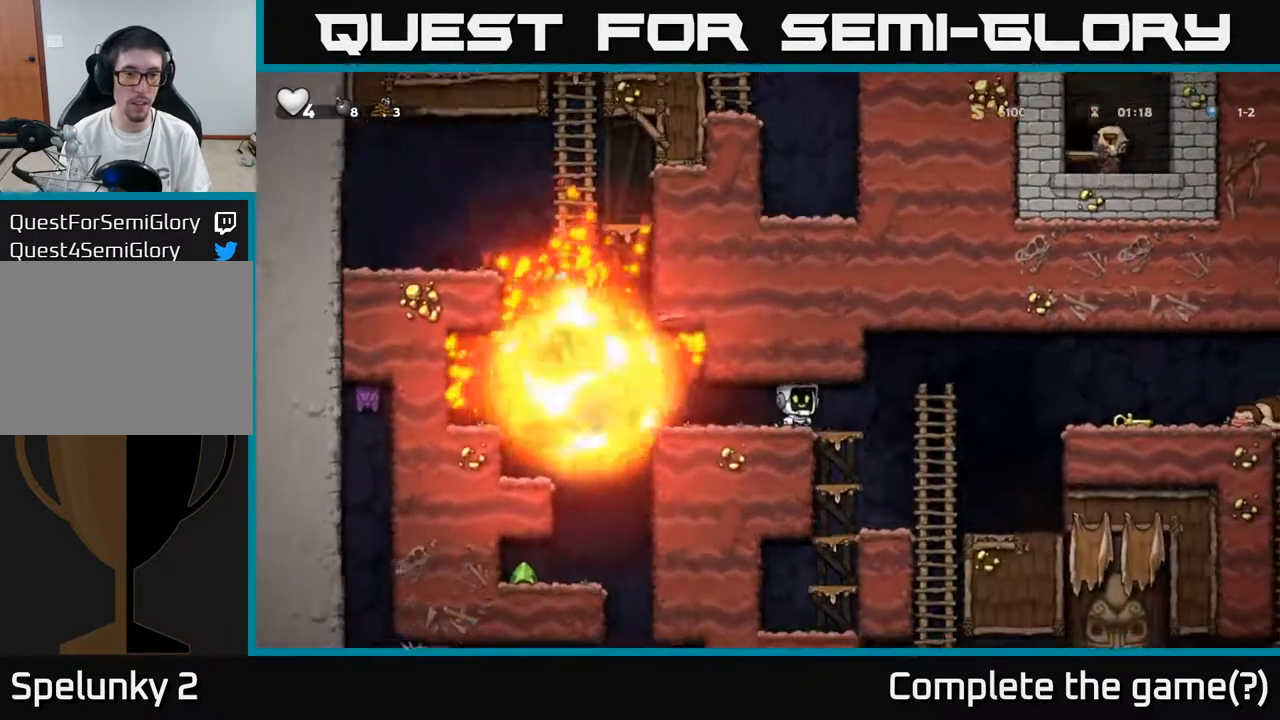
{"buttons": [], "left_stick": "center", "right_stick": "center", "events": [[17, "DPAD_RIGHT", "up"]]}
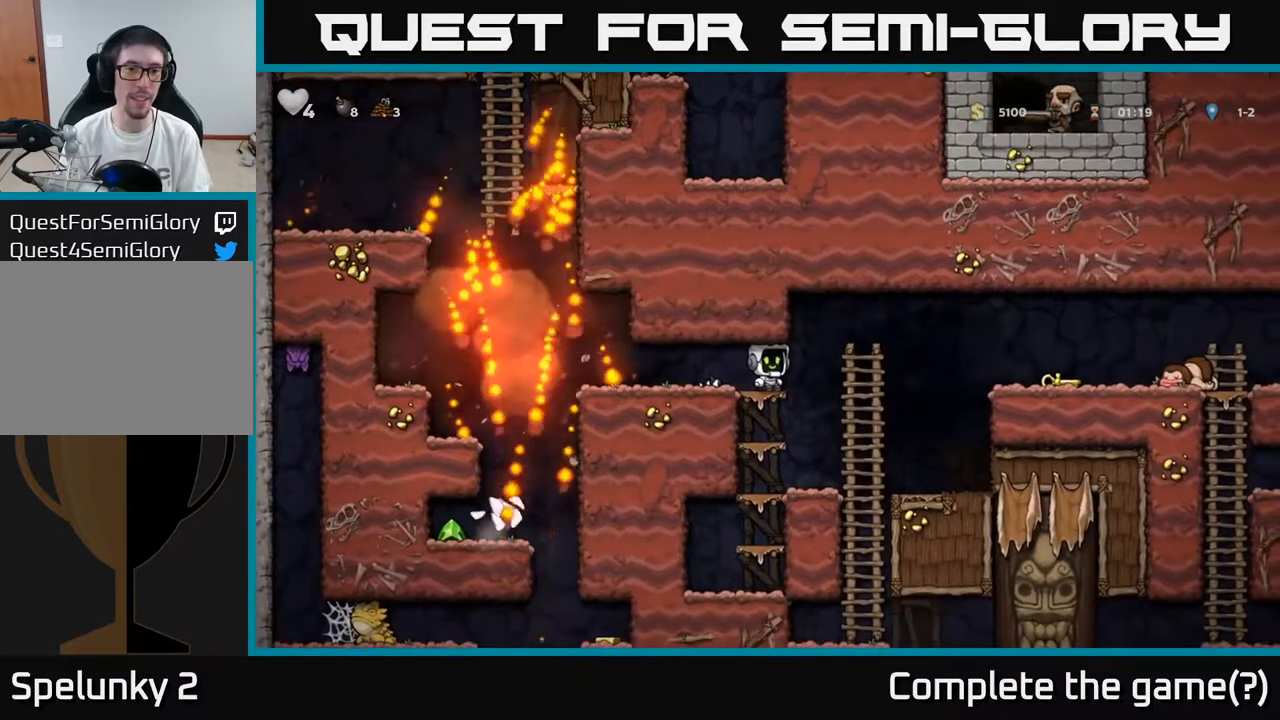
{"buttons": [], "left_stick": "center", "right_stick": "center", "events": [[217, "DPAD_LEFT", "down"], [417, "DPAD_LEFT", "up"]]}
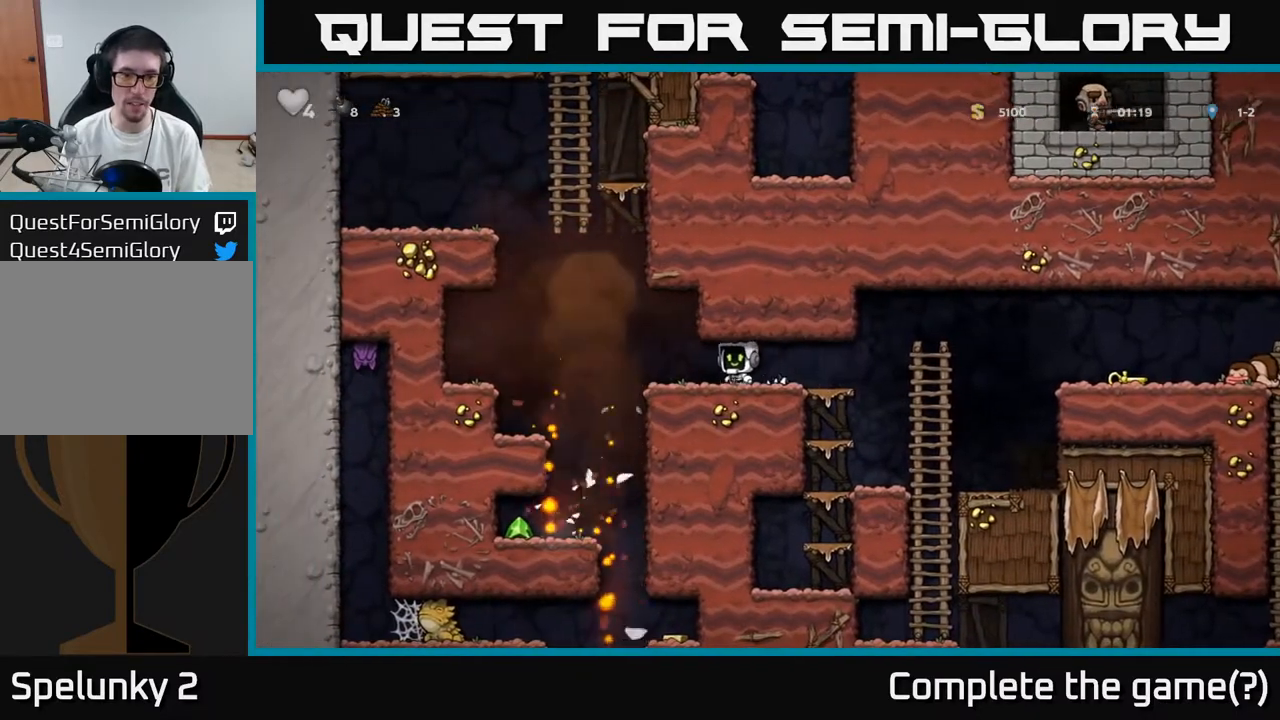
{"buttons": [], "left_stick": "center", "right_stick": "center", "events": [[217, "DPAD_LEFT", "down"], [400, "DPAD_LEFT", "up"]]}
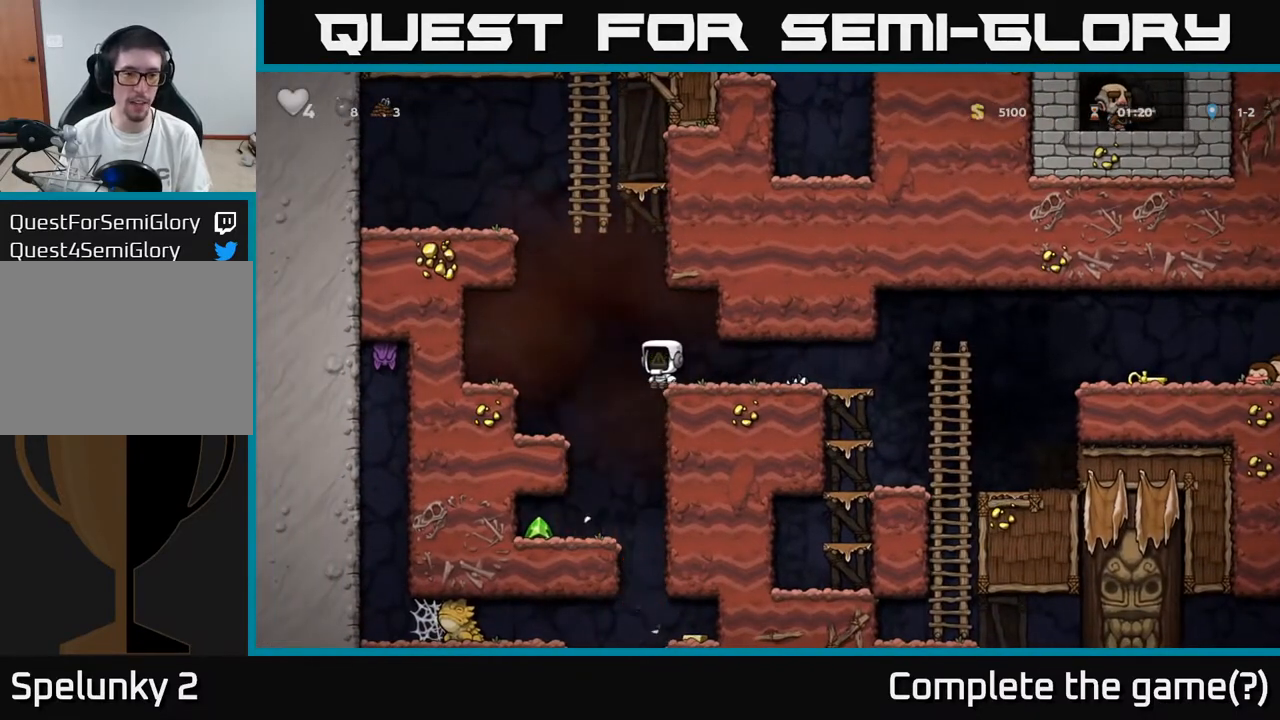
{"buttons": ["DPAD_LEFT"], "left_stick": "center", "right_stick": "center", "events": [[400, "DPAD_LEFT", "down"]]}
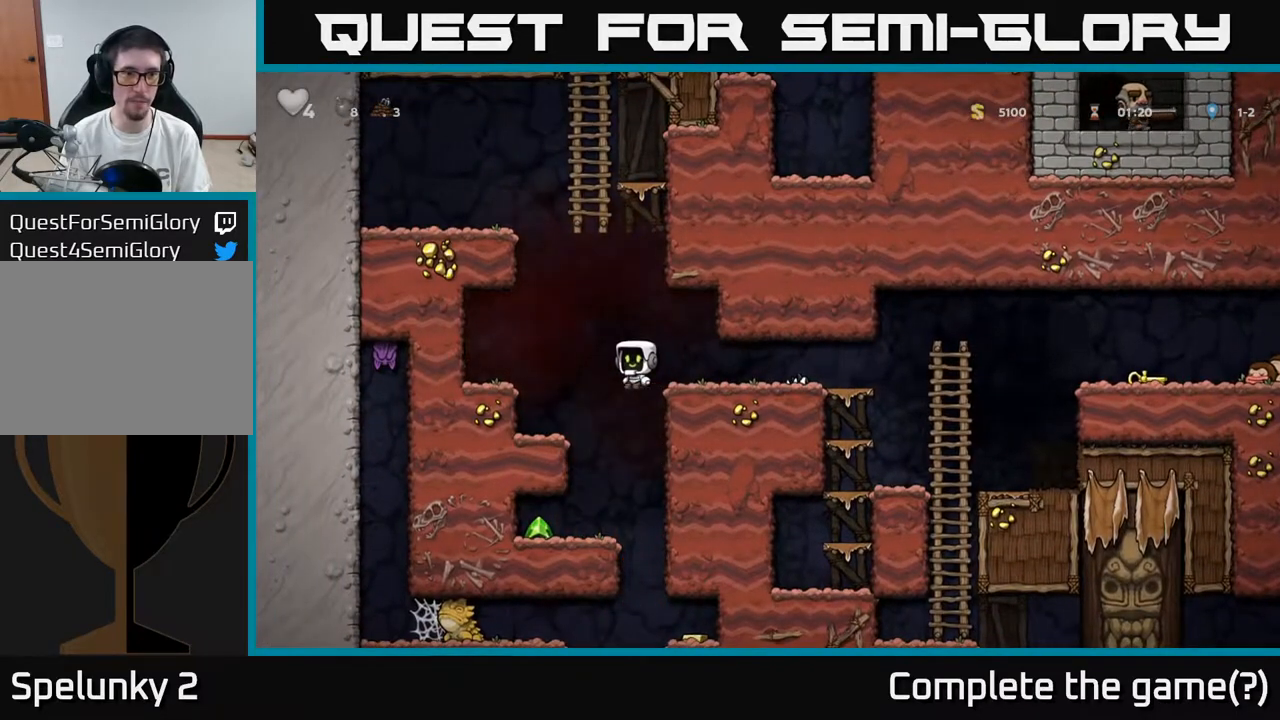
{"buttons": [], "left_stick": "center", "right_stick": "center", "events": [[133, "DPAD_LEFT", "up"], [317, "DPAD_UP", "down"], [350, "R1", "down"], [450, "R1", "up"], [467, "DPAD_UP", "up"]]}
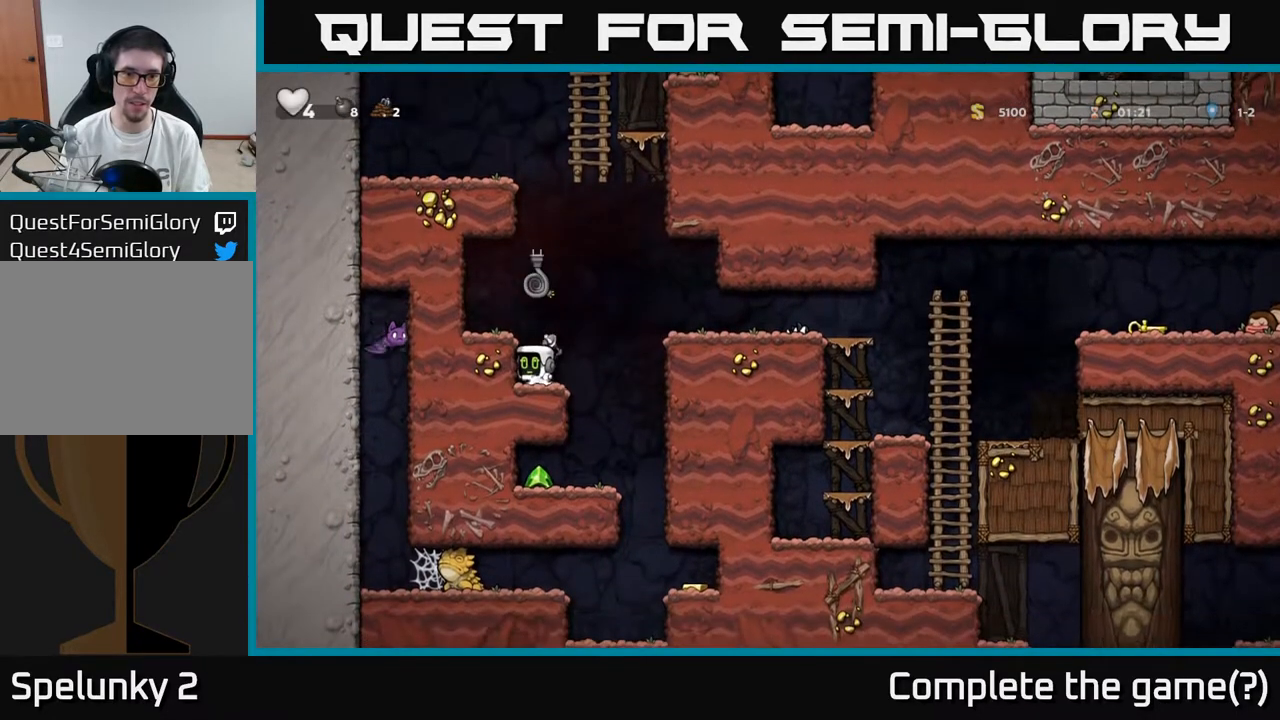
{"buttons": ["DPAD_LEFT"], "left_stick": "center", "right_stick": "center", "events": [[50, "DPAD_RIGHT", "down"], [233, "DPAD_RIGHT", "up"], [367, "DPAD_LEFT", "down"]]}
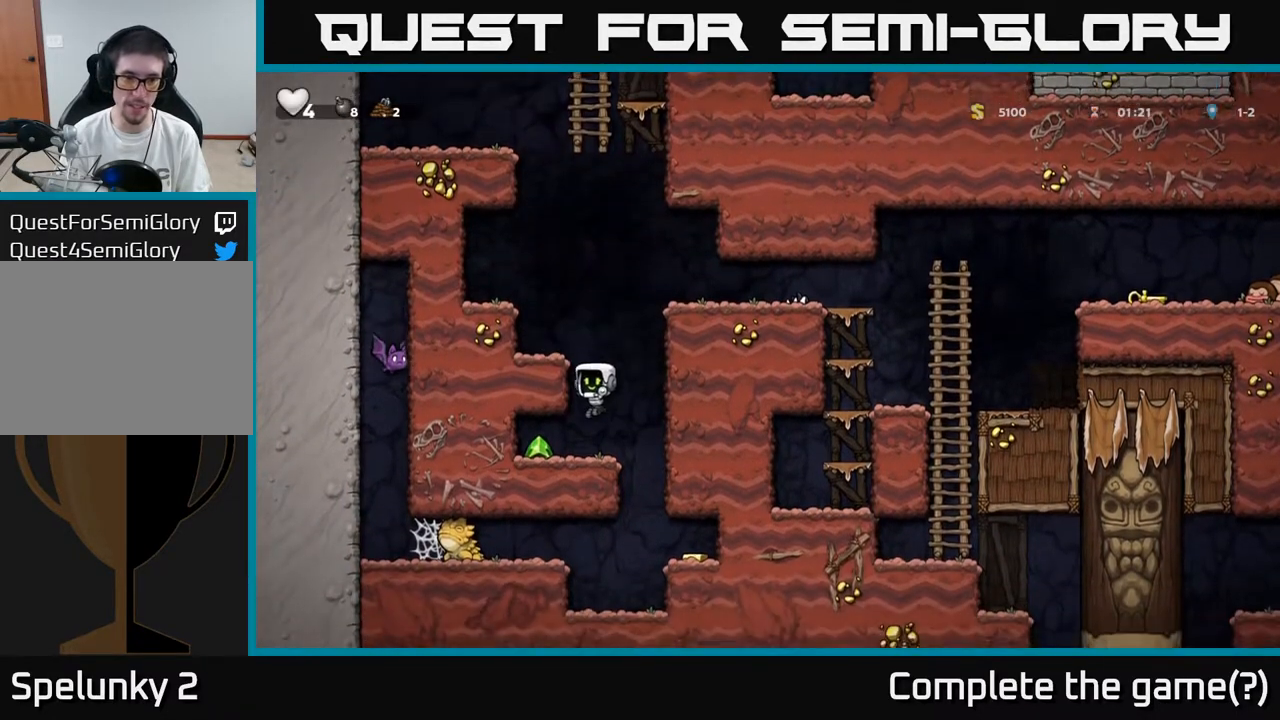
{"buttons": ["DPAD_RIGHT"], "left_stick": "center", "right_stick": "center", "events": [[33, "DPAD_LEFT", "up"], [217, "DPAD_LEFT", "down"], [367, "DPAD_LEFT", "up"], [400, "DPAD_RIGHT", "down"]]}
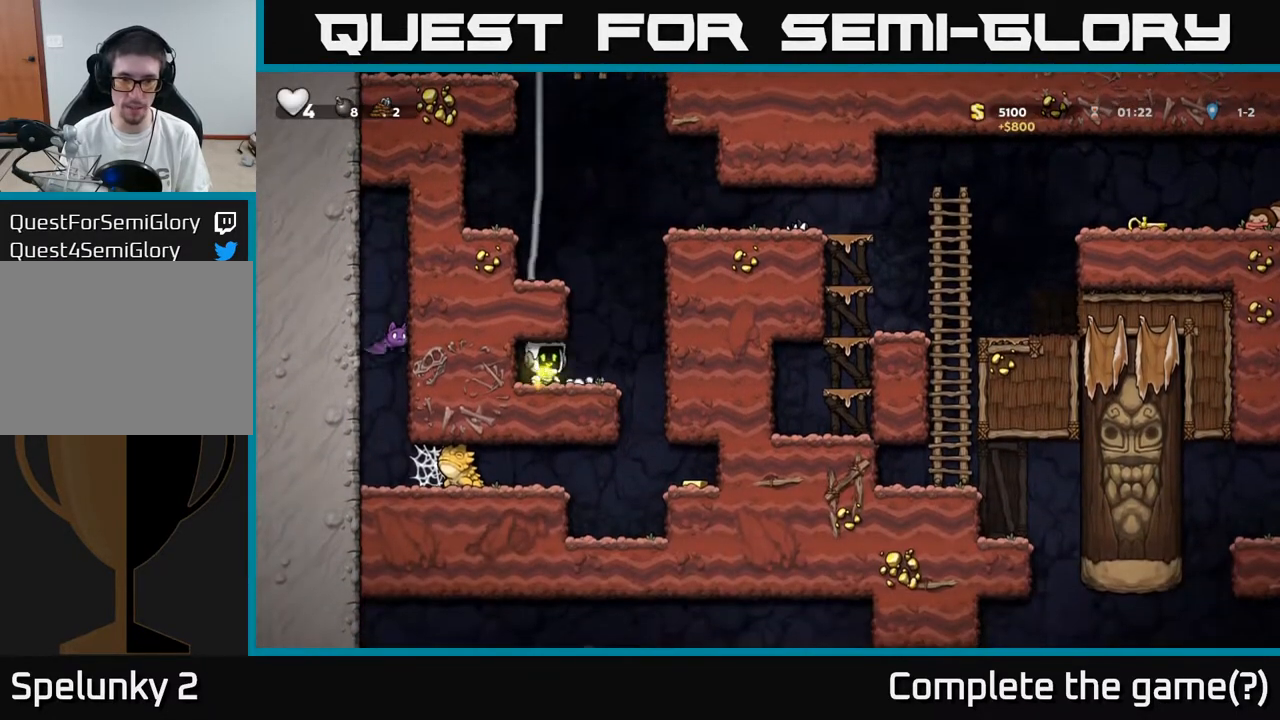
{"buttons": ["DPAD_RIGHT"], "left_stick": "center", "right_stick": "center", "events": []}